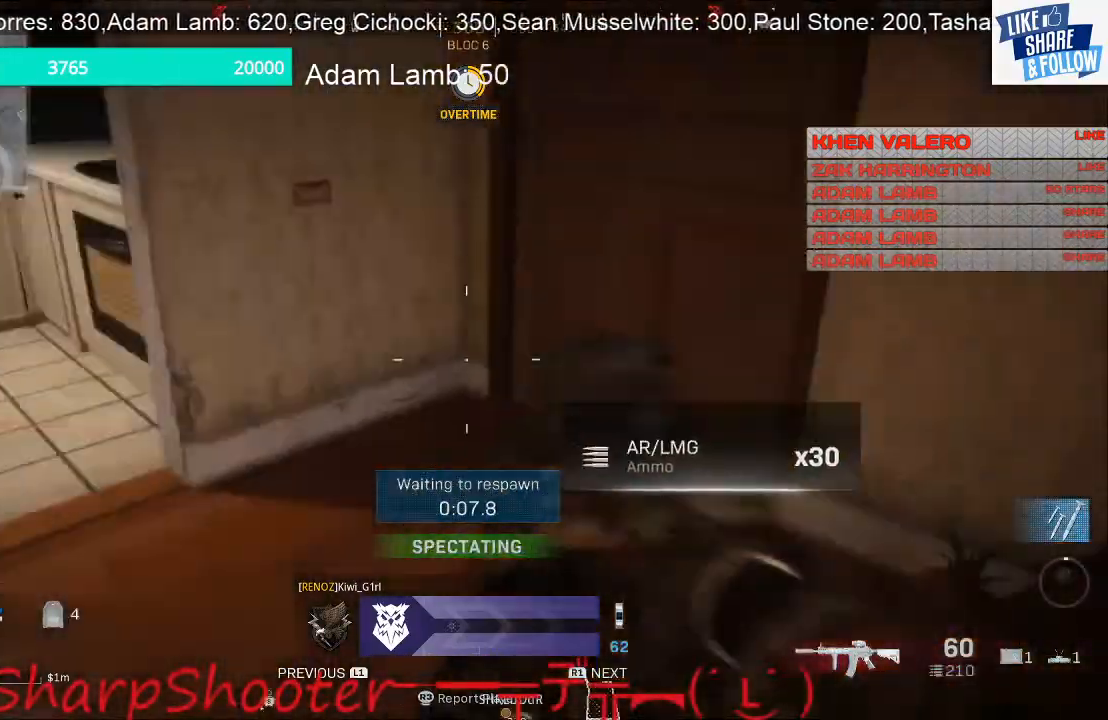
Gameplay with a controller (PlayStation layout); each line is a JSON object with the inputs held at the frame after it. "events" lists button and stick changes between this image and that frame as [ms after this image, input, new state], when the widget could be followed in between. Not read: L3.
{"buttons": [], "left_stick": "center", "right_stick": "center", "events": [[333, "right_stick", "up"], [467, "right_stick", "center"]]}
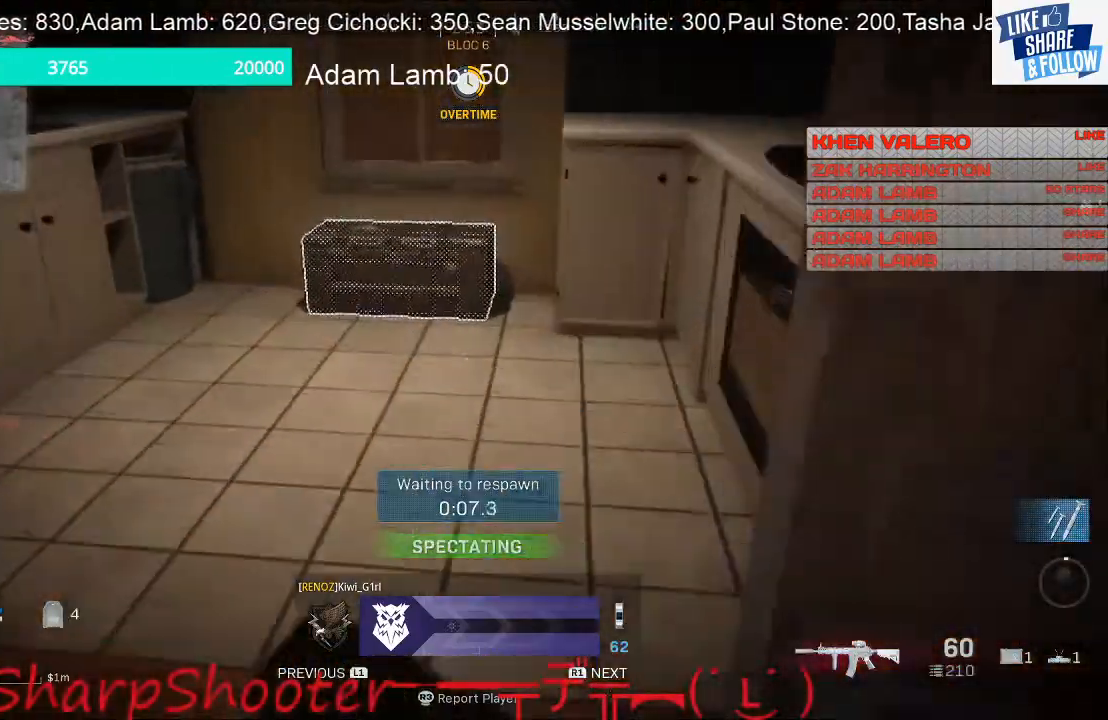
{"buttons": ["R1"], "left_stick": "center", "right_stick": "center", "events": [[333, "R1", "down"]]}
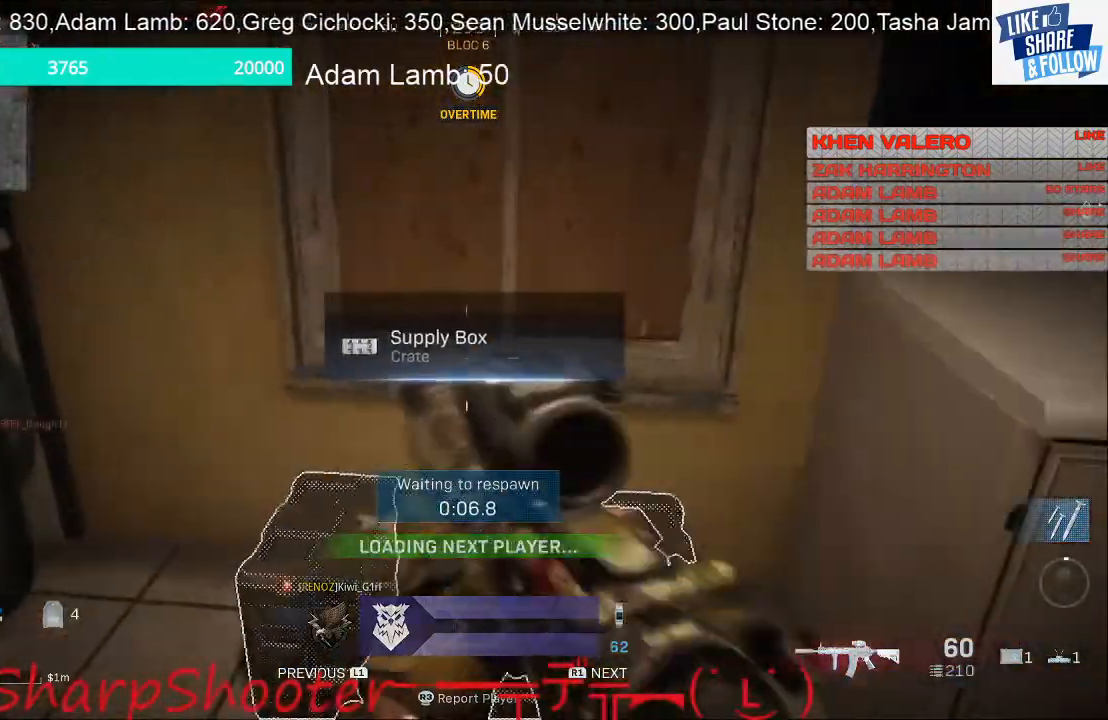
{"buttons": [], "left_stick": "center", "right_stick": "center", "events": [[33, "R1", "up"]]}
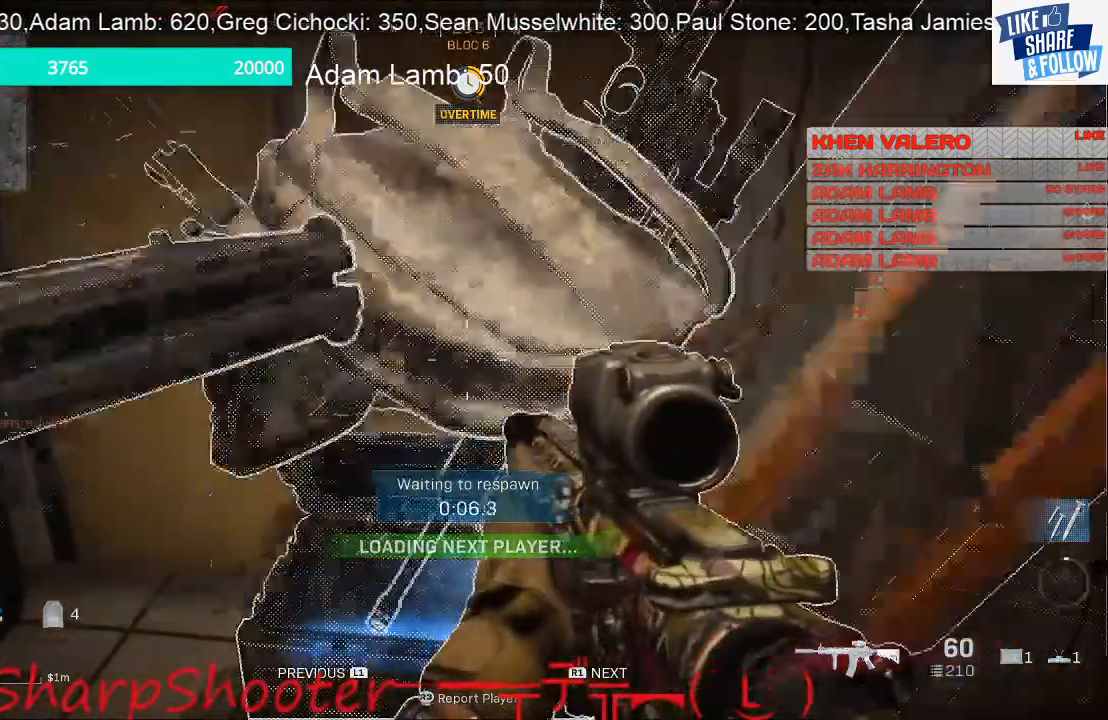
{"buttons": [], "left_stick": "center", "right_stick": "center", "events": []}
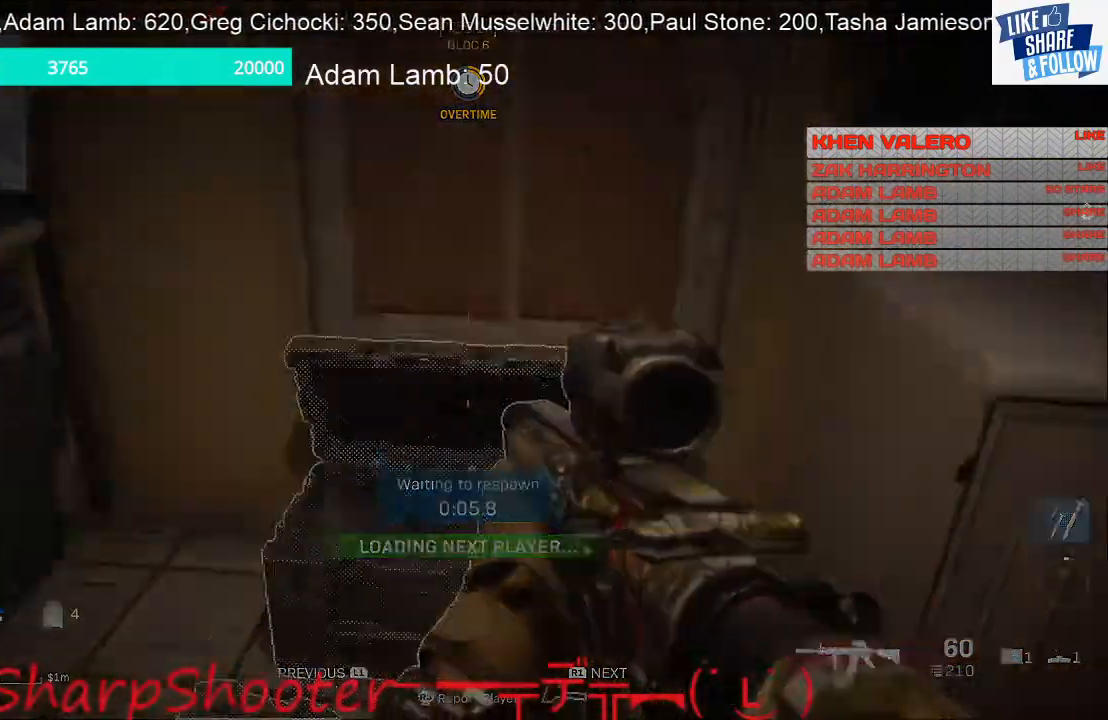
{"buttons": [], "left_stick": "center", "right_stick": "center", "events": []}
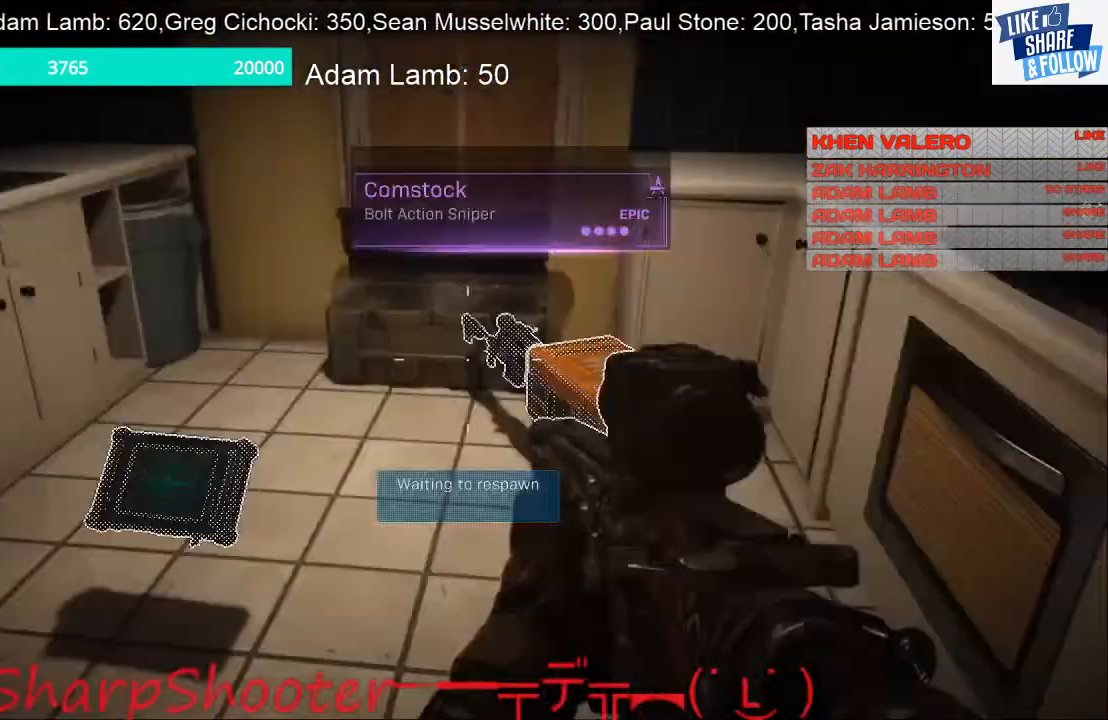
{"buttons": [], "left_stick": "center", "right_stick": "center", "events": []}
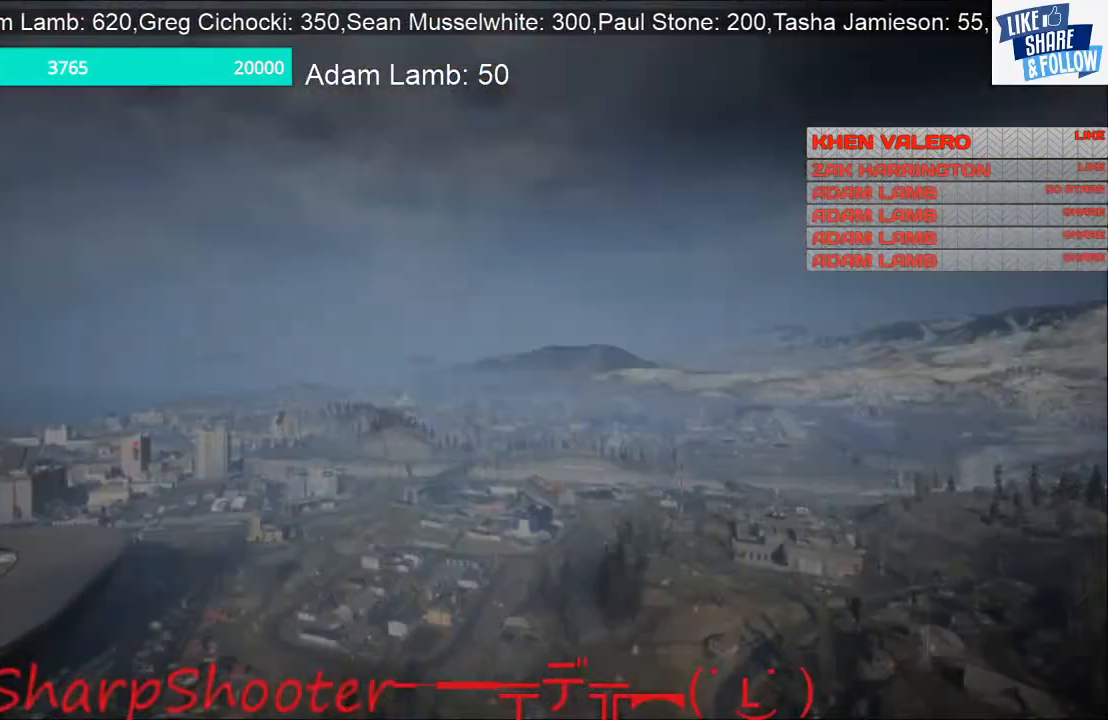
{"buttons": [], "left_stick": "center", "right_stick": "center", "events": []}
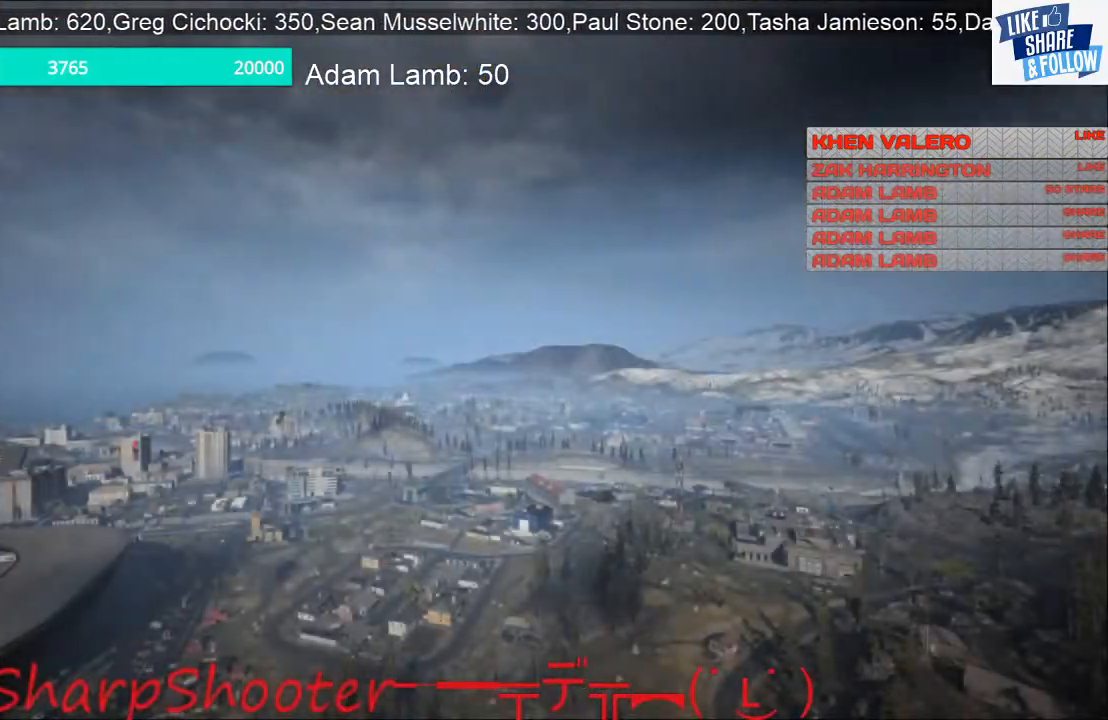
{"buttons": [], "left_stick": "center", "right_stick": "left", "events": [[333, "right_stick", "left"]]}
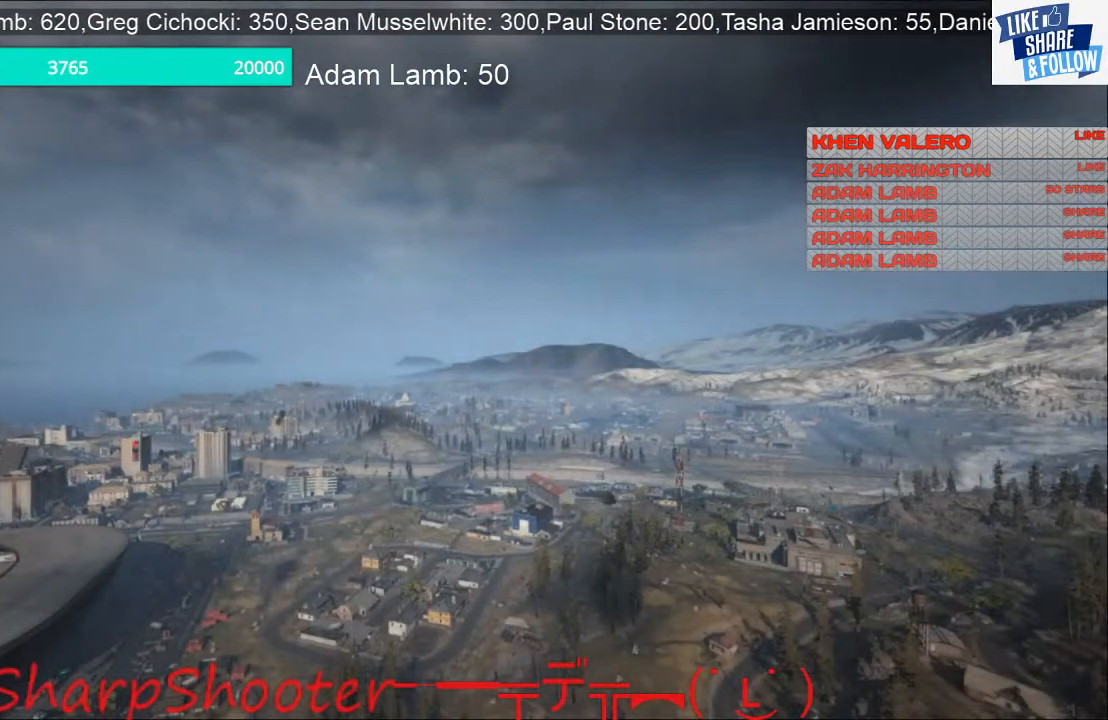
{"buttons": [], "left_stick": "center", "right_stick": "center", "events": [[433, "right_stick", "center"]]}
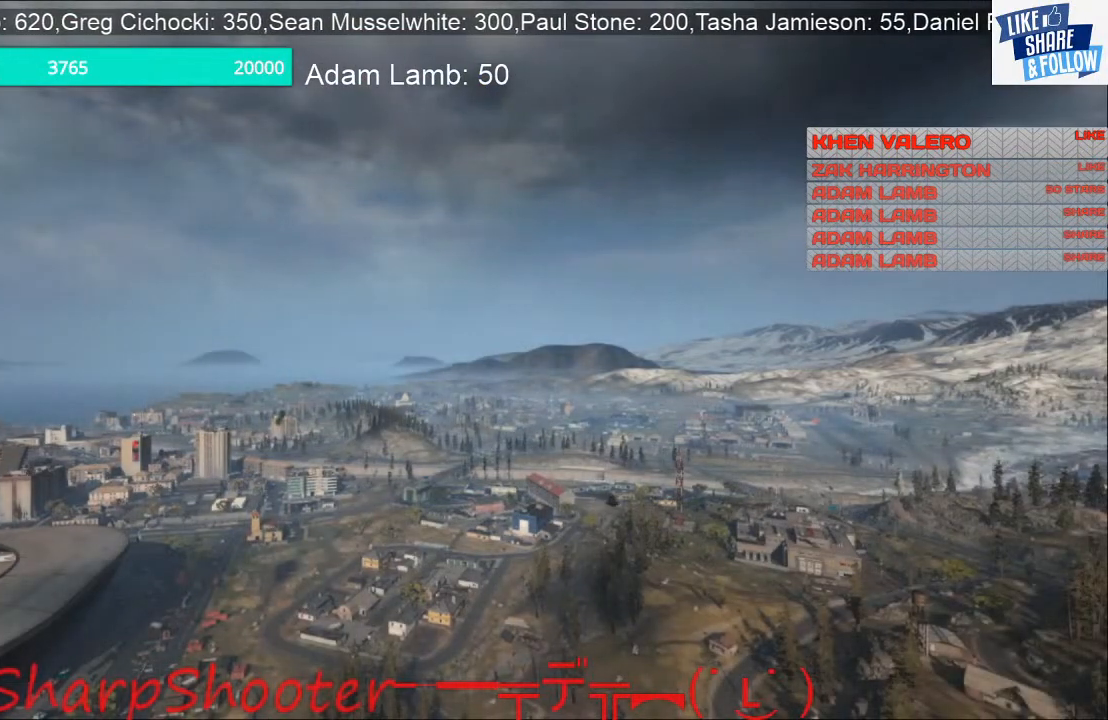
{"buttons": [], "left_stick": "up", "right_stick": "center", "events": [[67, "left_stick", "up"], [233, "right_stick", "down-left"], [433, "right_stick", "center"]]}
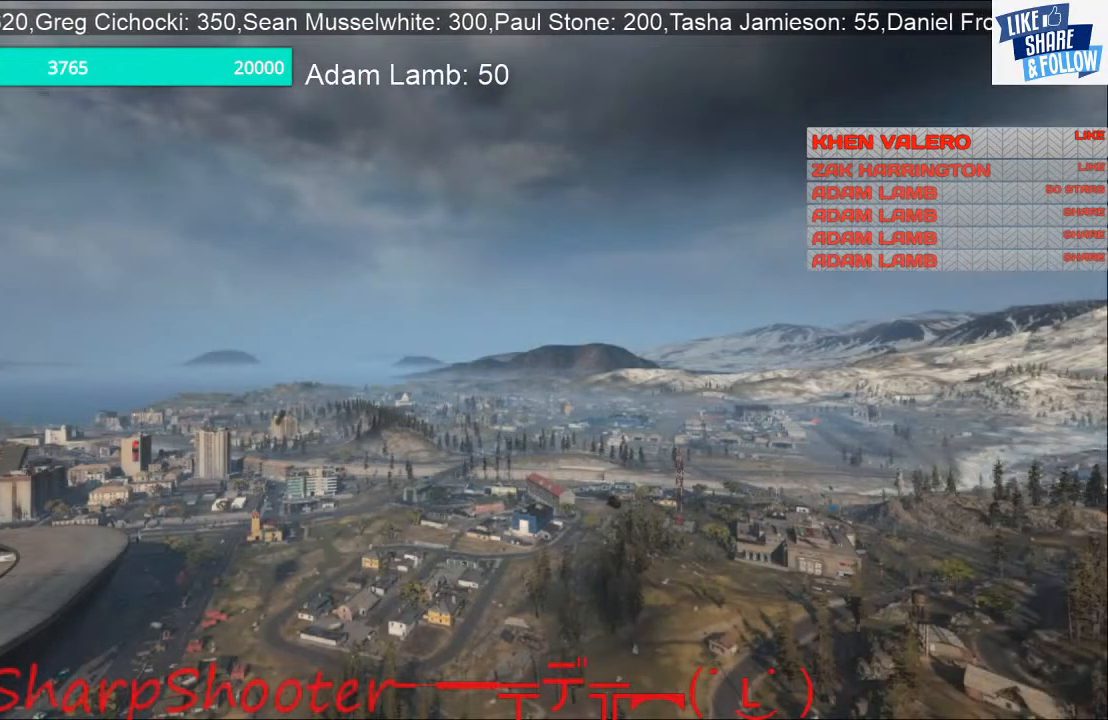
{"buttons": [], "left_stick": "up-left", "right_stick": "down-left", "events": [[233, "right_stick", "down-left"], [400, "left_stick", "up-left"]]}
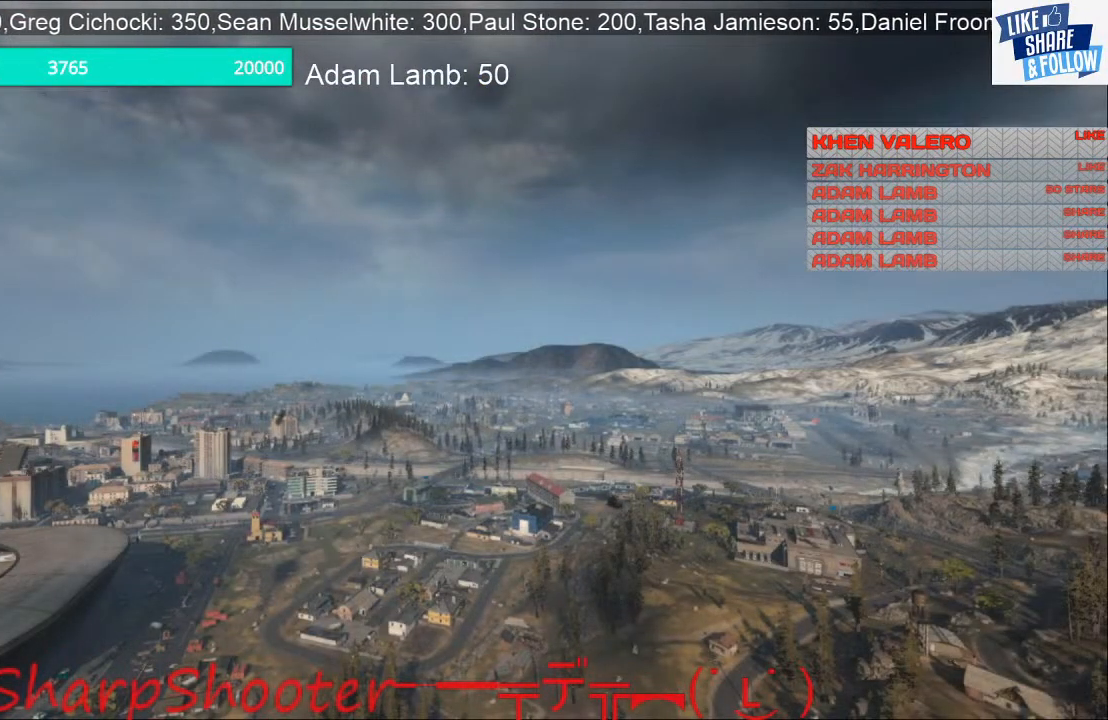
{"buttons": [], "left_stick": "up-left", "right_stick": "center", "events": [[67, "right_stick", "center"]]}
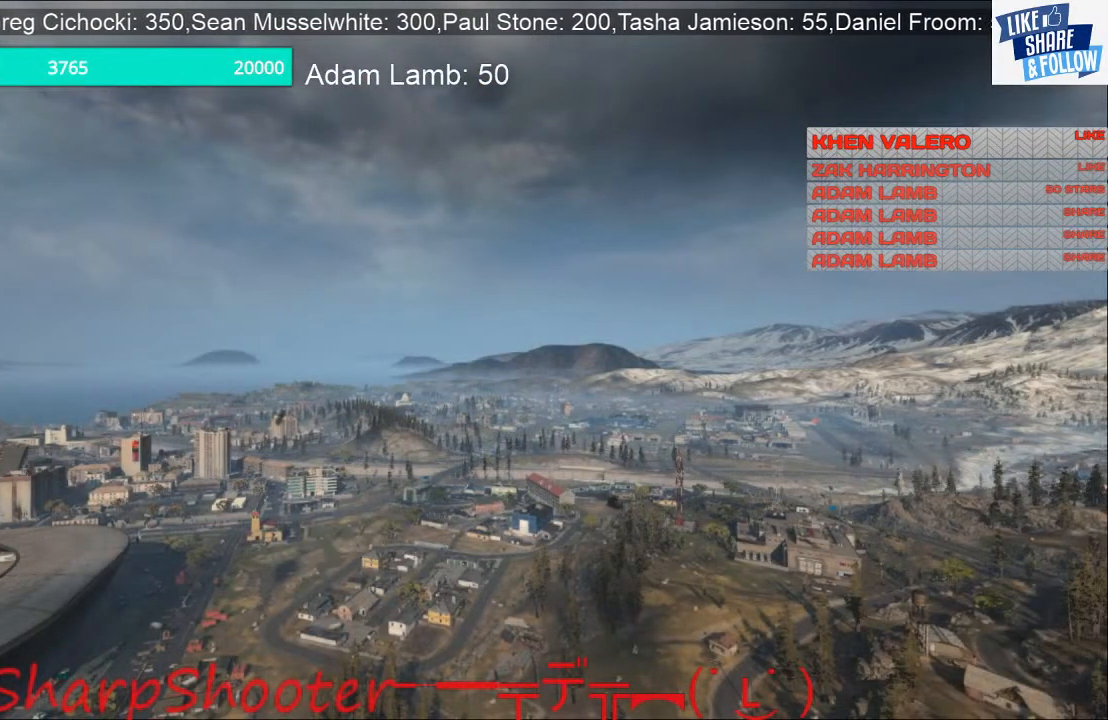
{"buttons": [], "left_stick": "up-left", "right_stick": "center", "events": []}
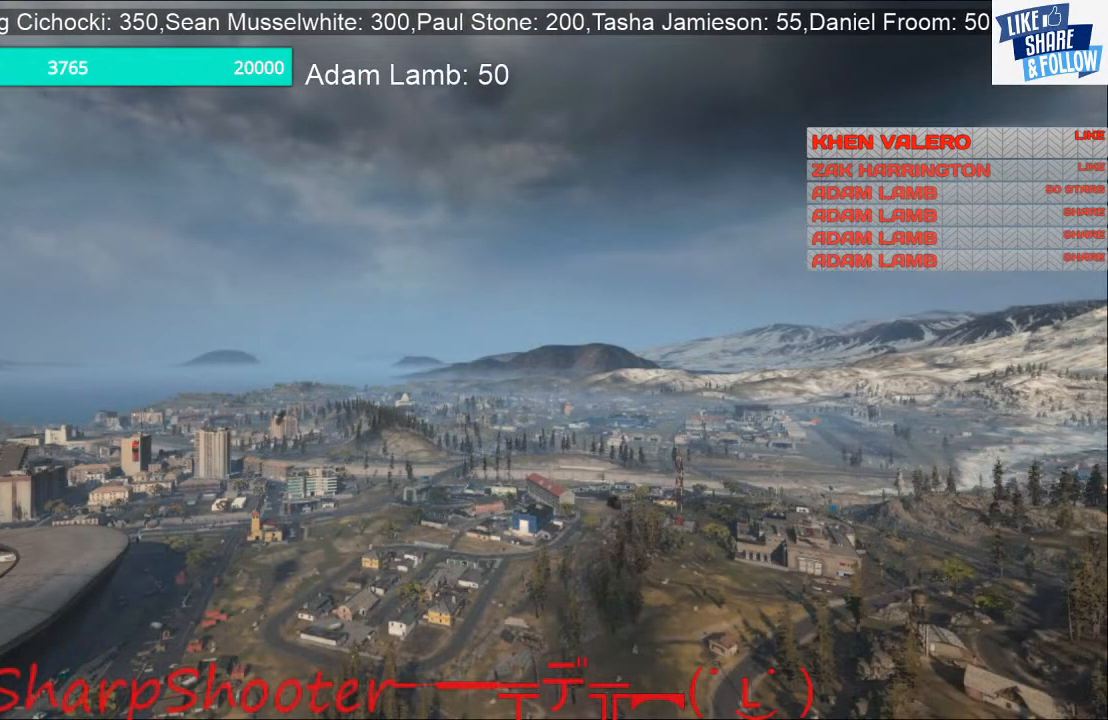
{"buttons": [], "left_stick": "up", "right_stick": "center", "events": [[200, "left_stick", "up"]]}
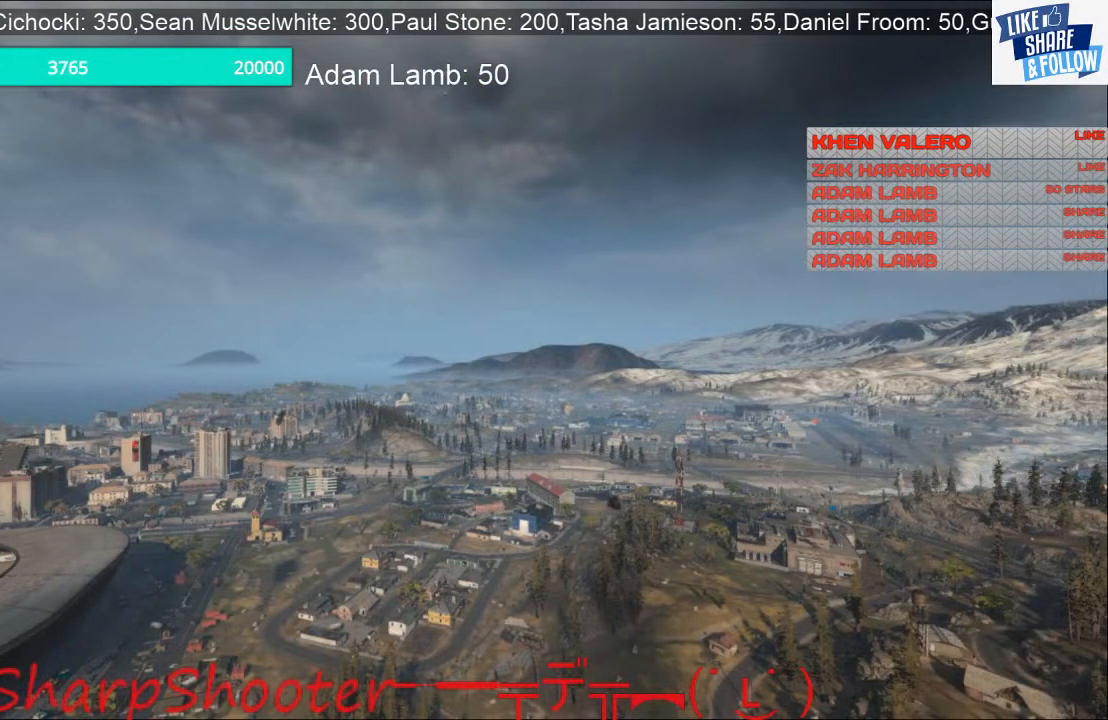
{"buttons": [], "left_stick": "up", "right_stick": "center", "events": [[67, "right_stick", "down-left"], [300, "right_stick", "center"]]}
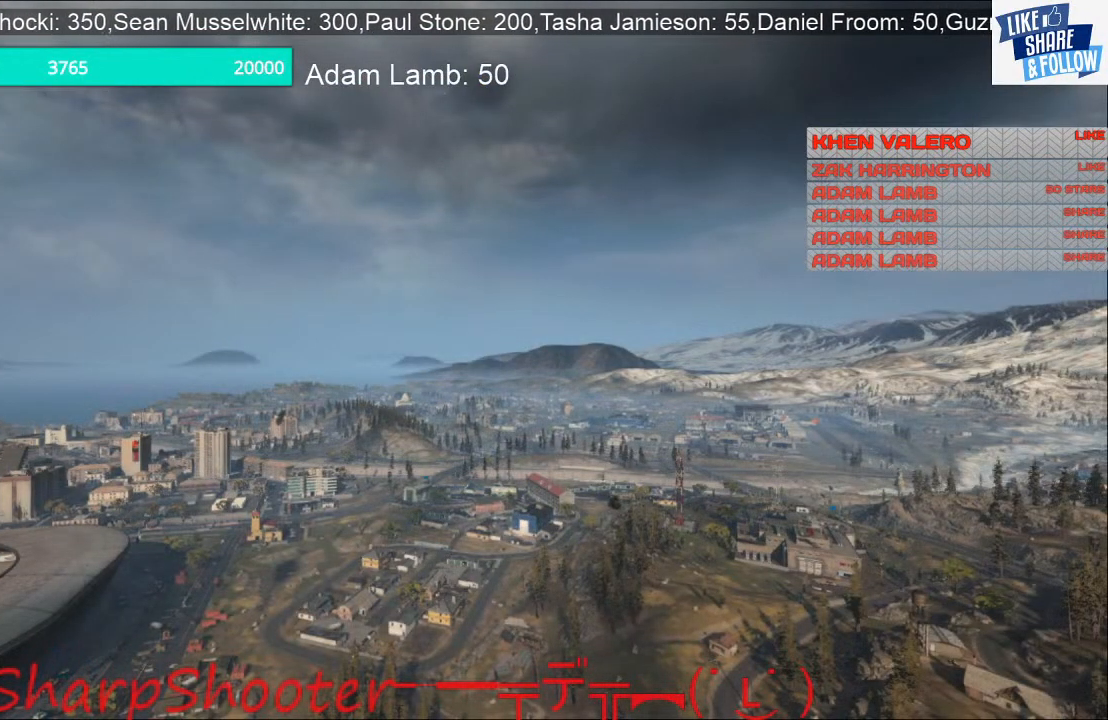
{"buttons": [], "left_stick": "up", "right_stick": "center", "events": []}
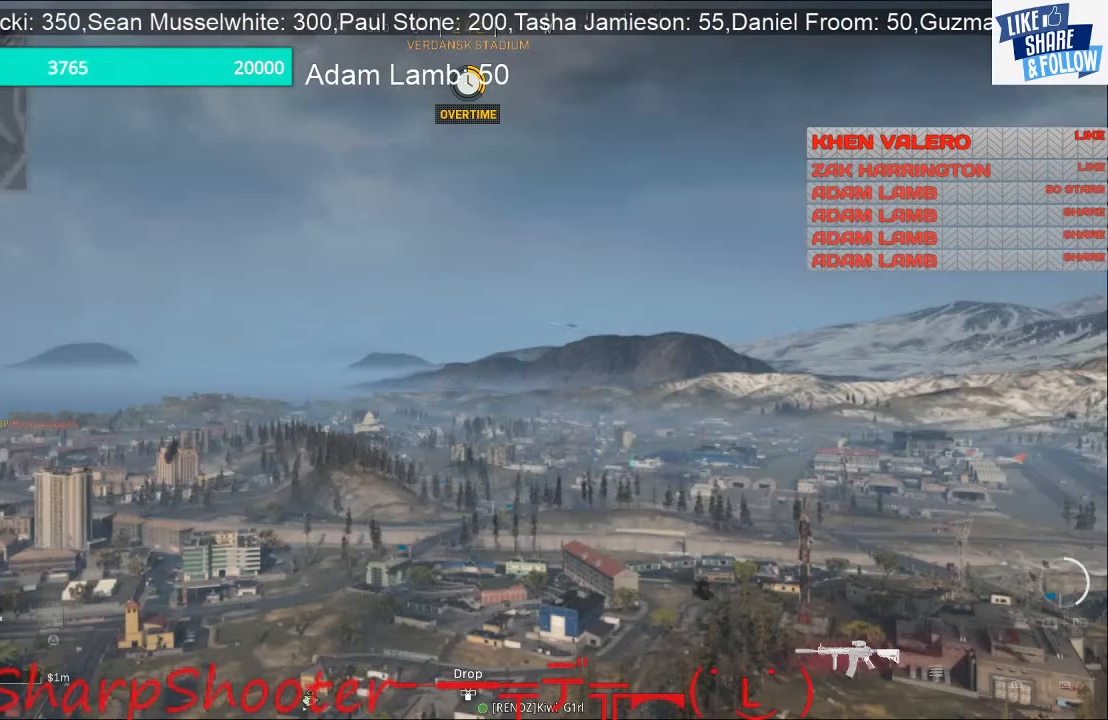
{"buttons": [], "left_stick": "up", "right_stick": "center", "events": []}
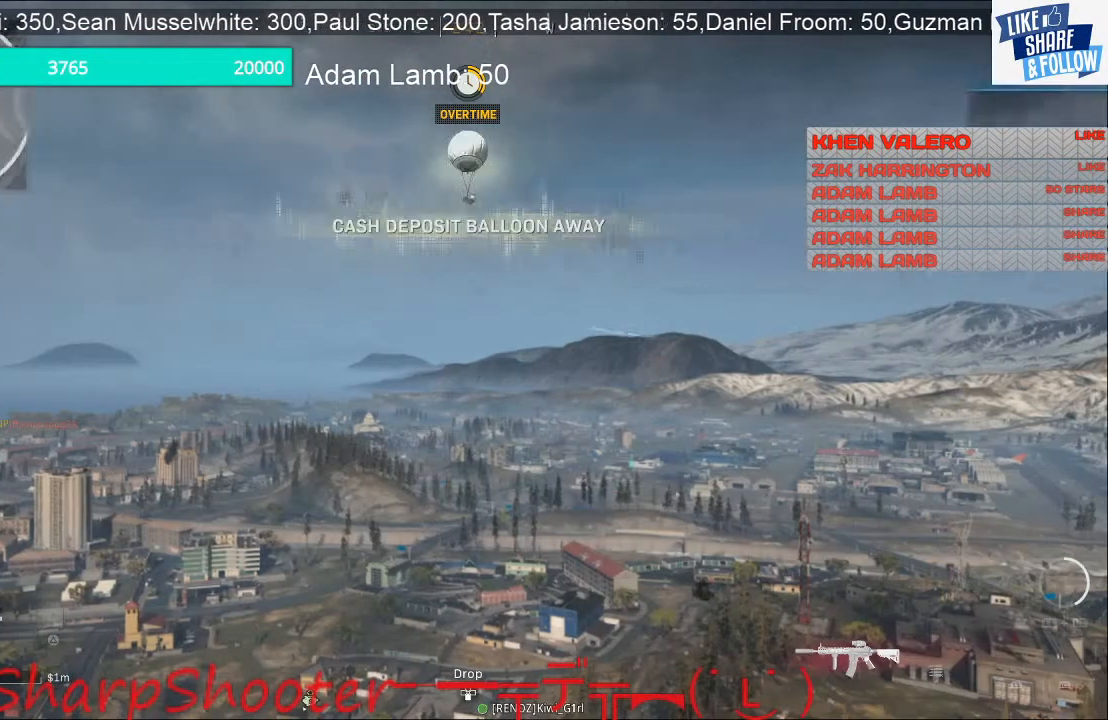
{"buttons": ["CROSS"], "left_stick": "up", "right_stick": "center", "events": [[67, "right_stick", "left"], [267, "right_stick", "center"], [367, "CROSS", "down"]]}
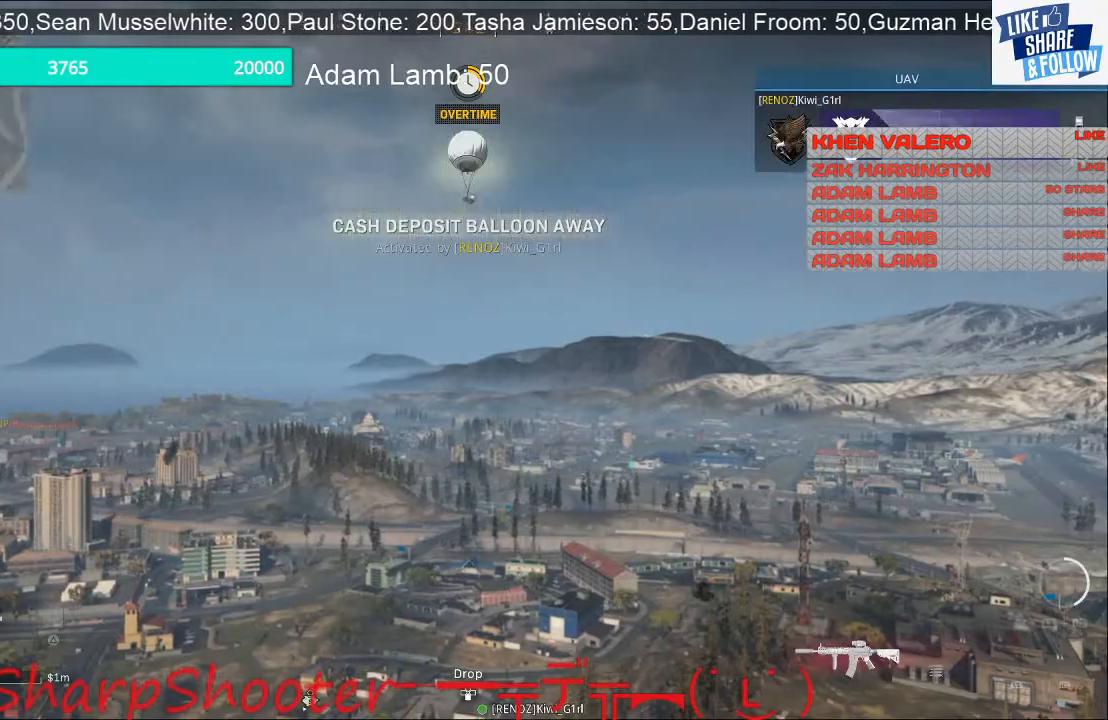
{"buttons": [], "left_stick": "up", "right_stick": "center", "events": [[33, "CROSS", "up"]]}
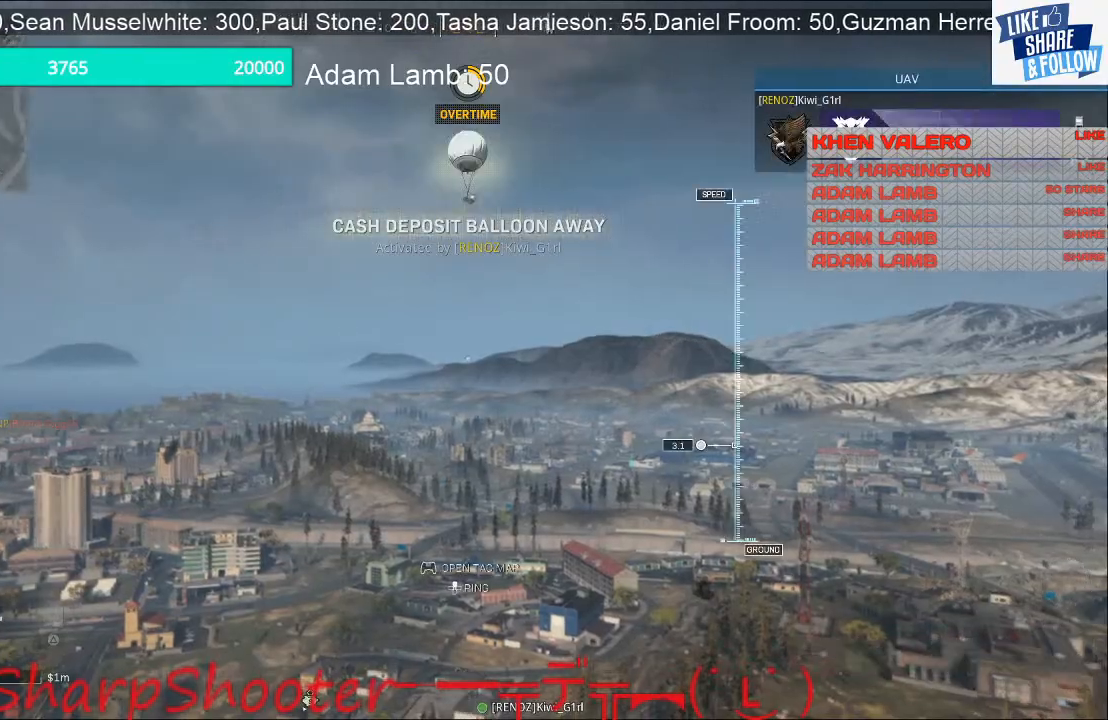
{"buttons": [], "left_stick": "up", "right_stick": "left", "events": [[500, "right_stick", "left"]]}
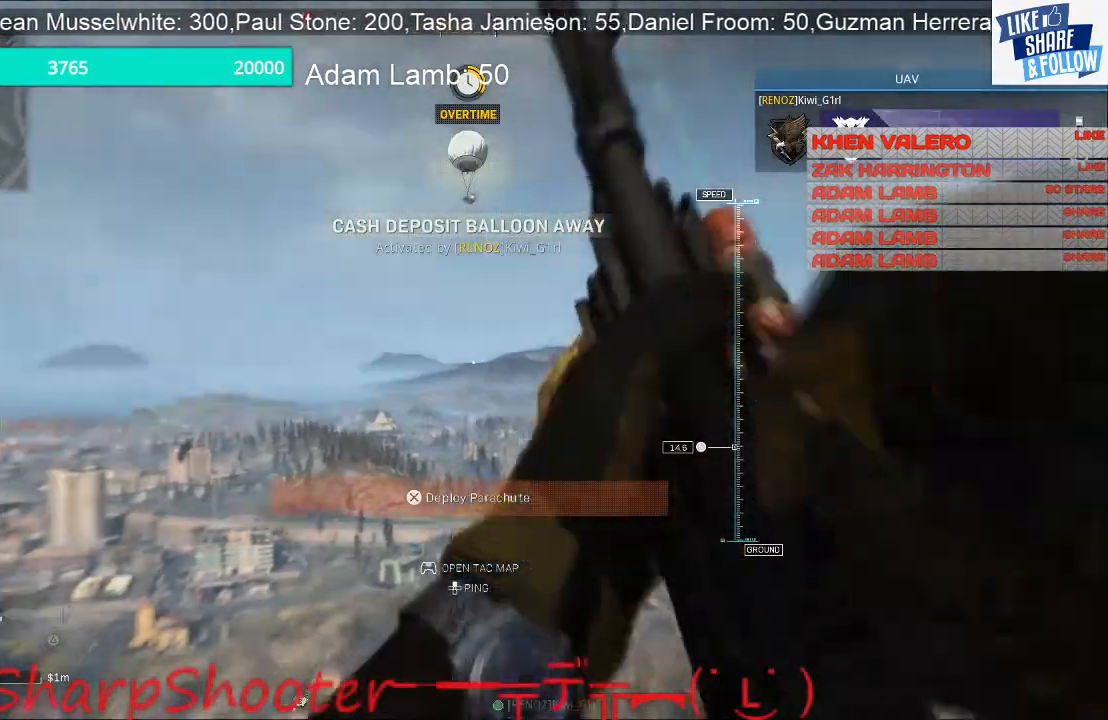
{"buttons": [], "left_stick": "up-left", "right_stick": "center", "events": [[67, "left_stick", "up-left"], [333, "right_stick", "center"]]}
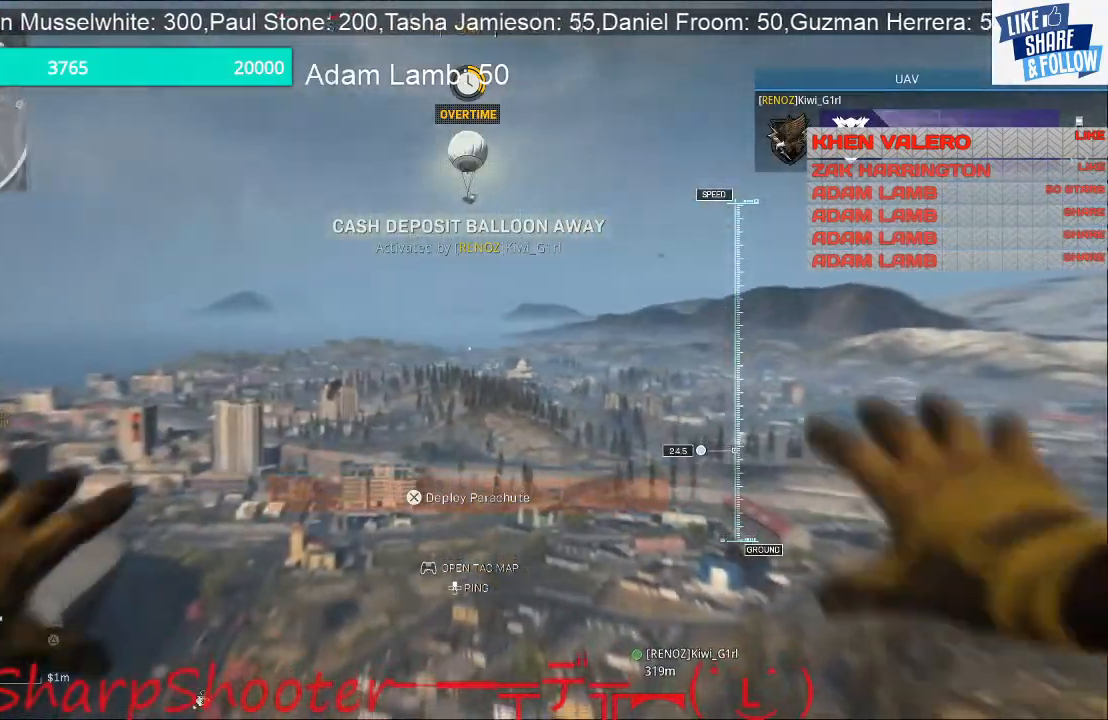
{"buttons": ["CROSS"], "left_stick": "up-left", "right_stick": "center", "events": [[333, "CROSS", "down"]]}
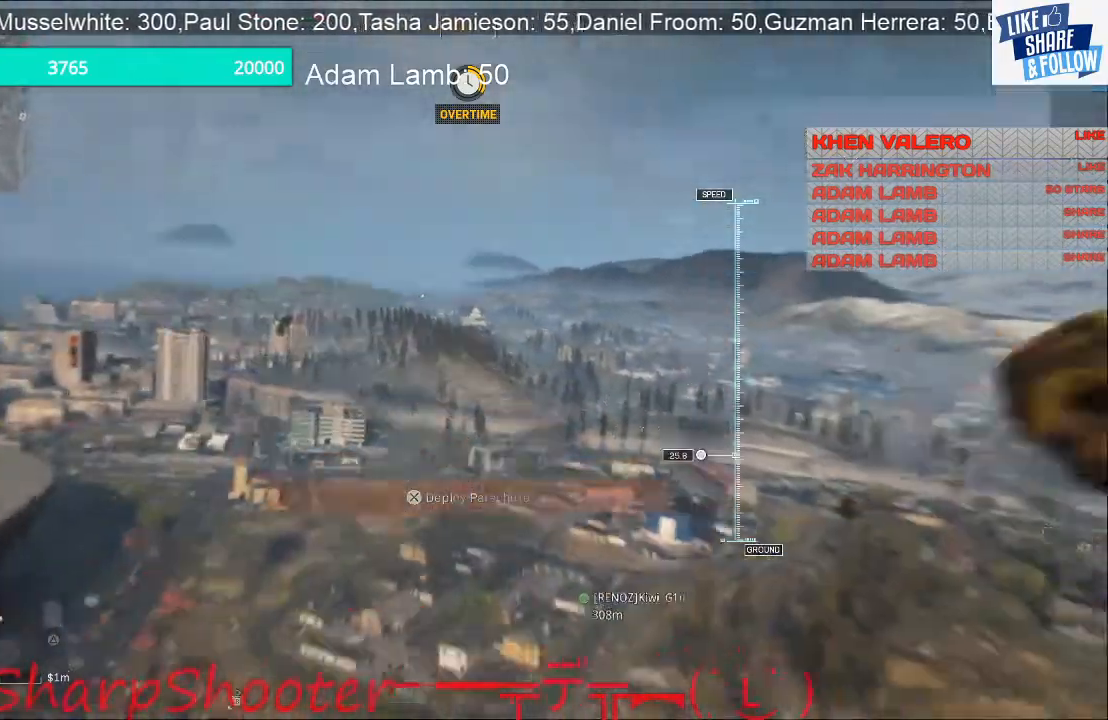
{"buttons": [], "left_stick": "up-left", "right_stick": "left", "events": [[33, "CROSS", "up"], [300, "right_stick", "left"]]}
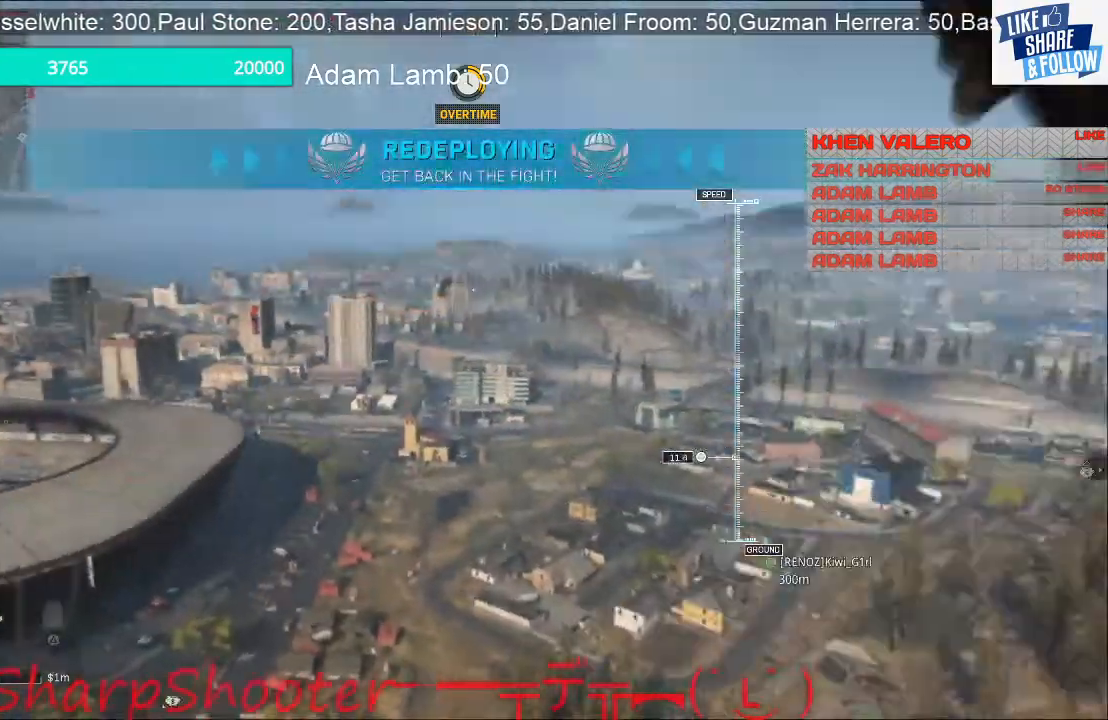
{"buttons": [], "left_stick": "up-left", "right_stick": "left", "events": []}
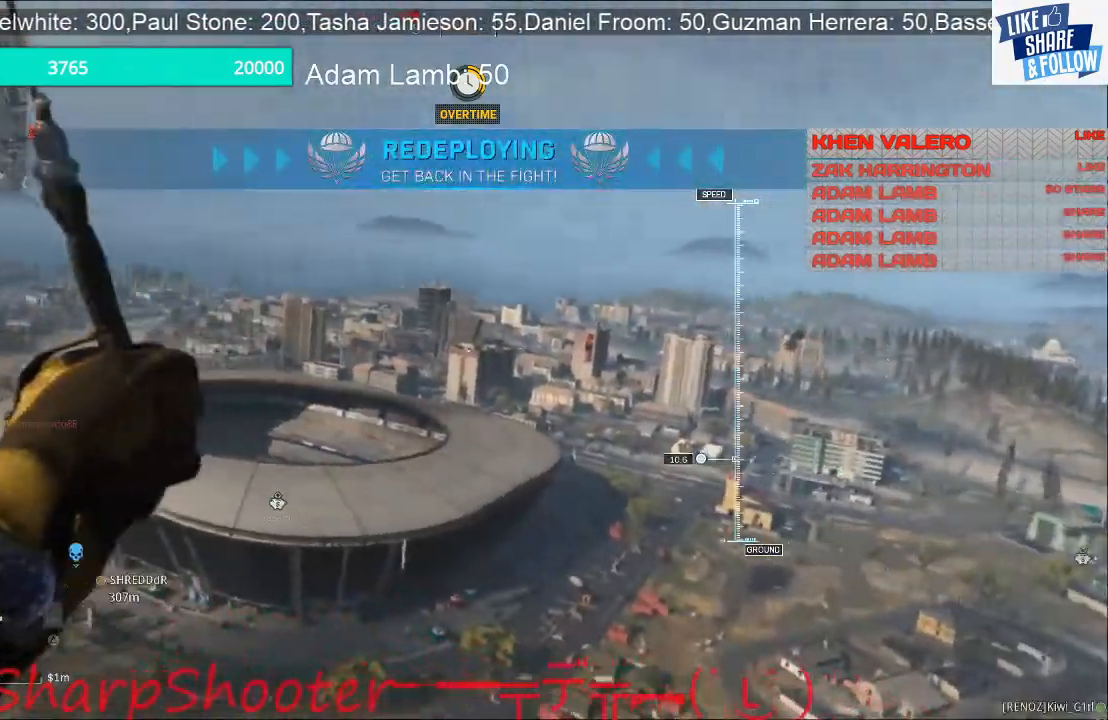
{"buttons": [], "left_stick": "up", "right_stick": "center", "events": [[167, "right_stick", "center"], [300, "right_stick", "down-left"], [433, "left_stick", "up"], [467, "right_stick", "center"]]}
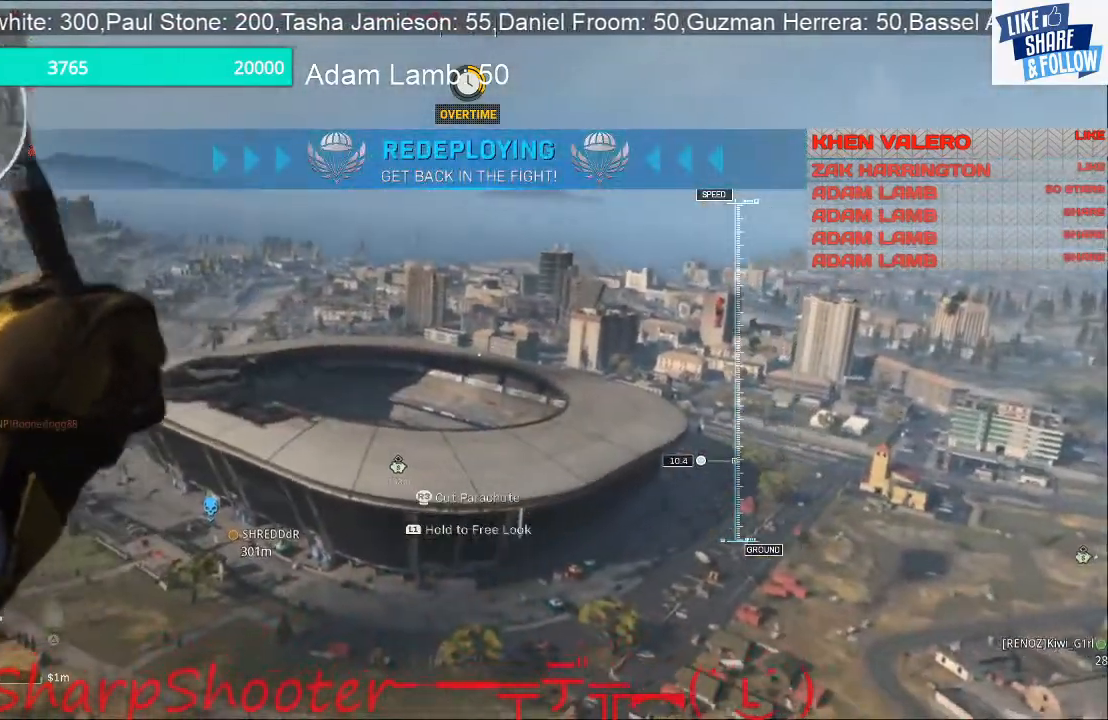
{"buttons": [], "left_stick": "up", "right_stick": "center", "events": []}
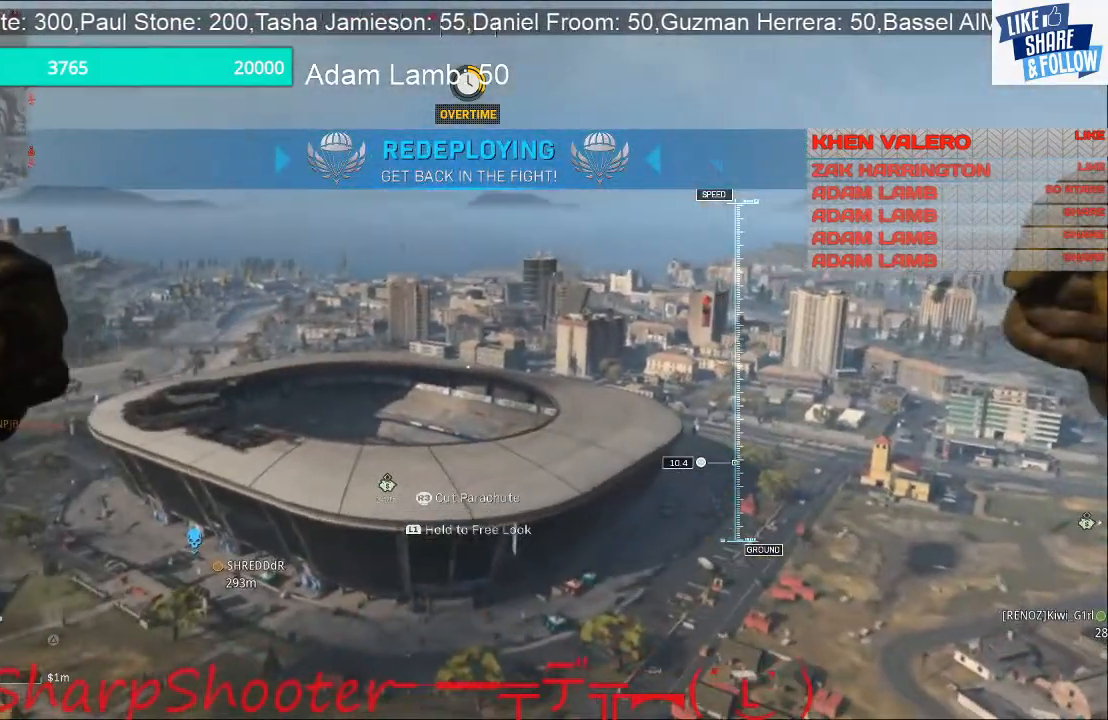
{"buttons": [], "left_stick": "up", "right_stick": "center", "events": [[233, "right_stick", "down-left"], [267, "R3", "down"], [433, "R3", "up"], [433, "right_stick", "center"]]}